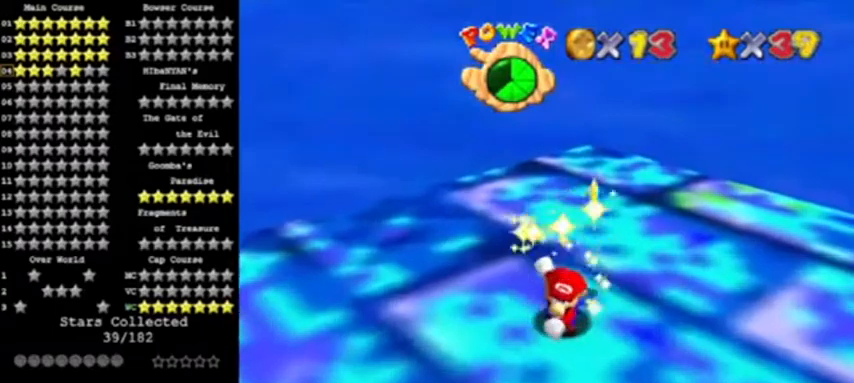
Gameplay with a controller (Nintendo layout); each line is a JSON object with the inputs held at the frame after it. "events" lists button and stick changes between this image and that frame as [ms after this image, input, new state], when the widget could be followed in between. Not read: L3 R3.
{"buttons": [], "left_stick": "center", "events": []}
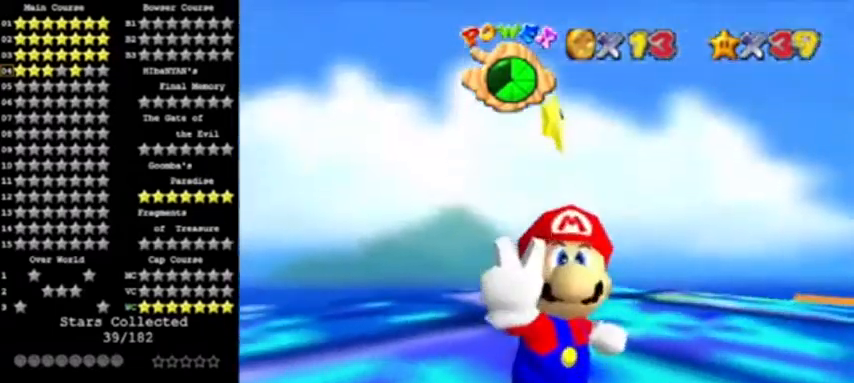
{"buttons": [], "left_stick": "center", "events": []}
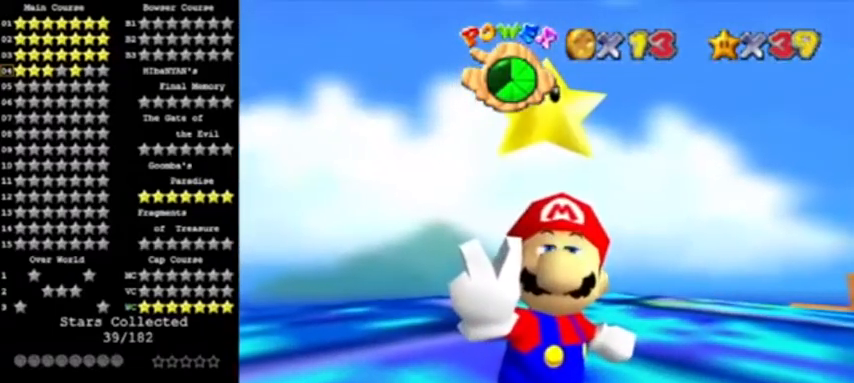
{"buttons": [], "left_stick": "center", "events": []}
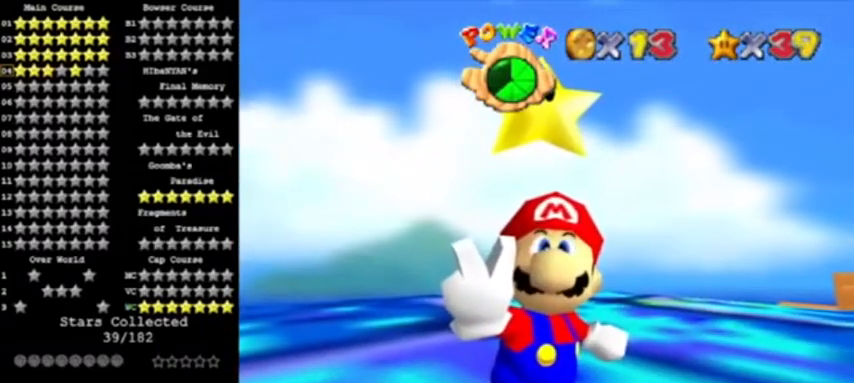
{"buttons": [], "left_stick": "center", "events": []}
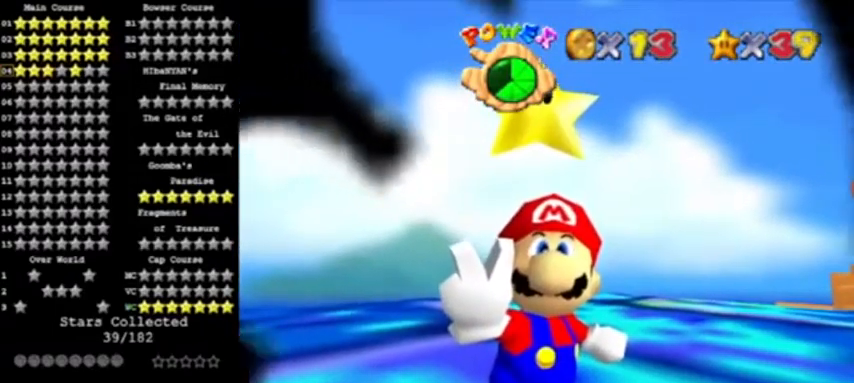
{"buttons": [], "left_stick": "center", "events": []}
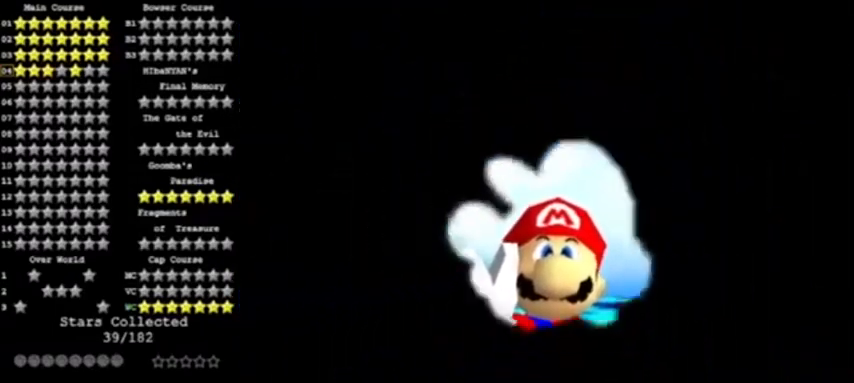
{"buttons": [], "left_stick": "center", "events": []}
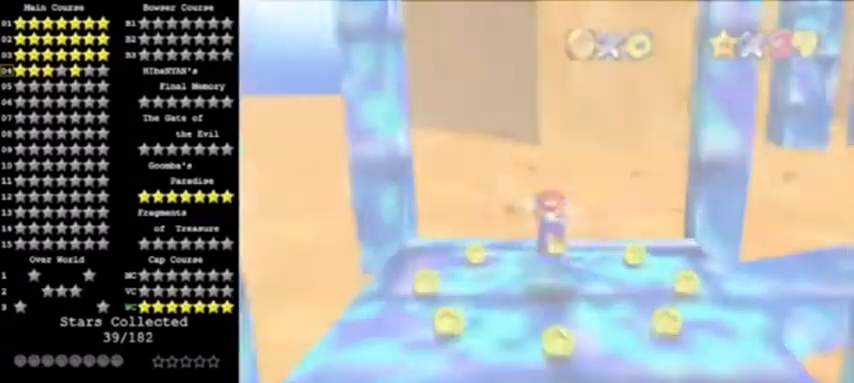
{"buttons": ["C_LEFT"], "left_stick": "up-right", "events": [[501, "C_LEFT", "down"], [501, "left_stick", "up-right"]]}
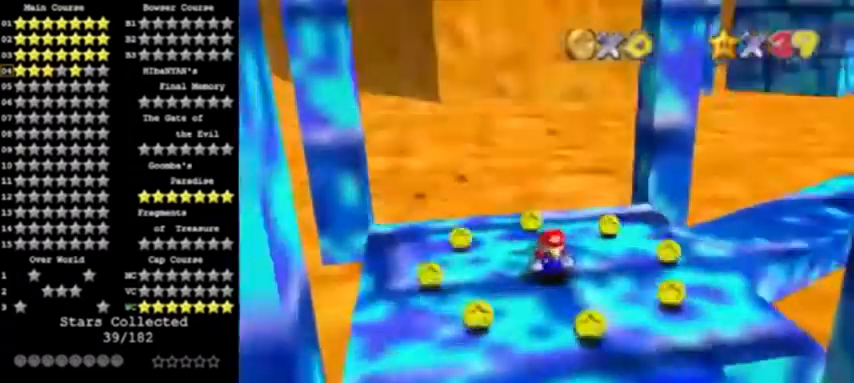
{"buttons": ["R1", "C_DOWN"], "left_stick": "up-right", "events": [[167, "C_LEFT", "up"], [367, "R1", "down"], [400, "C_DOWN", "down"]]}
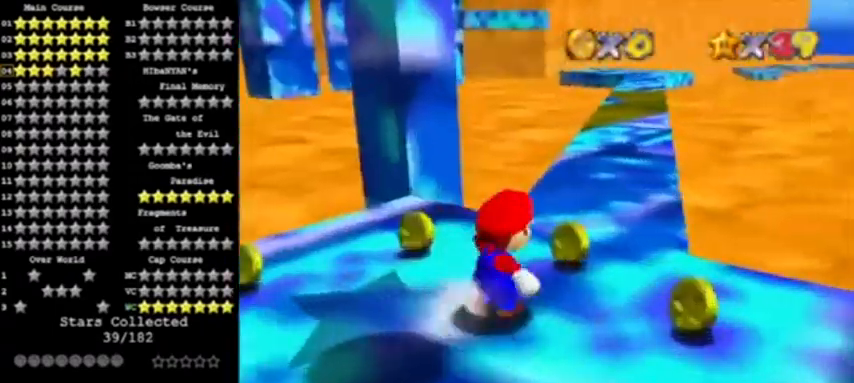
{"buttons": [], "left_stick": "up", "events": [[134, "R1", "up"], [167, "C_DOWN", "up"], [267, "left_stick", "up"]]}
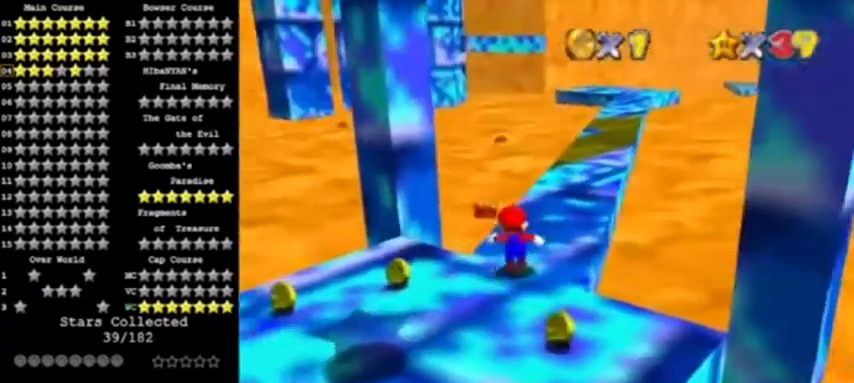
{"buttons": [], "left_stick": "up", "events": [[67, "left_stick", "up-right"], [333, "left_stick", "up"]]}
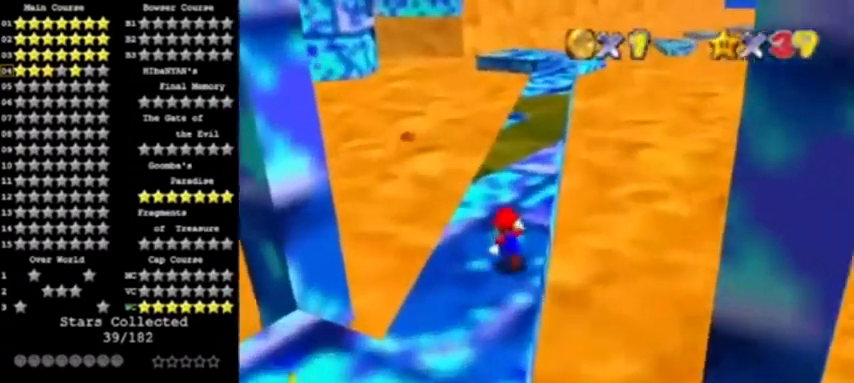
{"buttons": ["A", "Z"], "left_stick": "up-right", "events": [[267, "Z", "down"], [334, "A", "down"], [401, "left_stick", "up-right"]]}
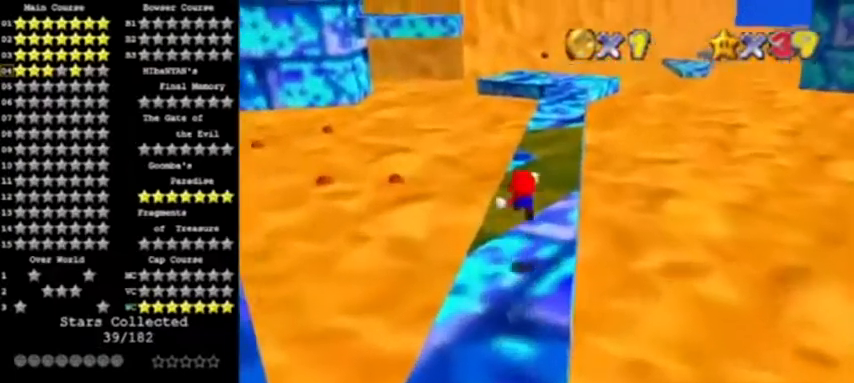
{"buttons": ["Z"], "left_stick": "center", "events": [[33, "A", "up"], [233, "left_stick", "center"]]}
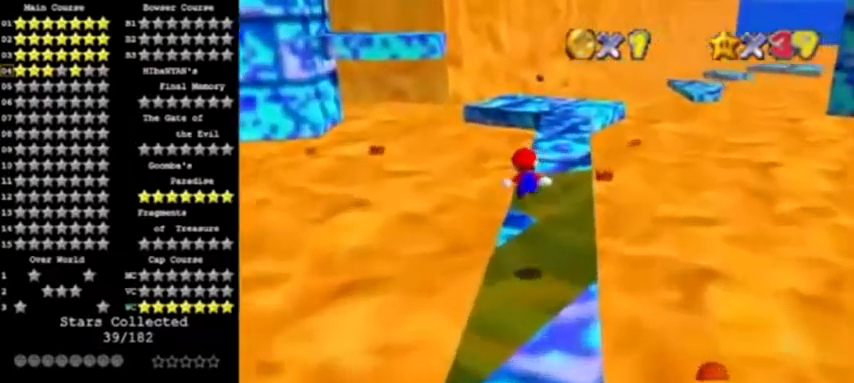
{"buttons": ["A", "Z"], "left_stick": "up-right", "events": [[34, "left_stick", "down"], [267, "left_stick", "center"], [401, "A", "down"], [401, "left_stick", "up-right"]]}
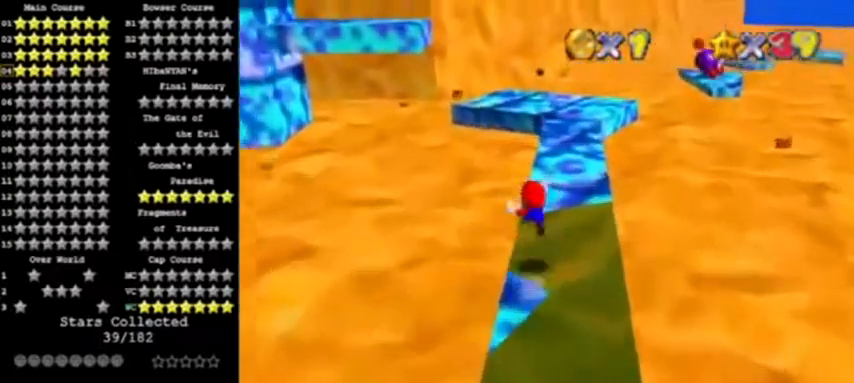
{"buttons": ["R1"], "left_stick": "up-right", "events": [[67, "Z", "up"], [133, "A", "up"], [434, "R1", "down"]]}
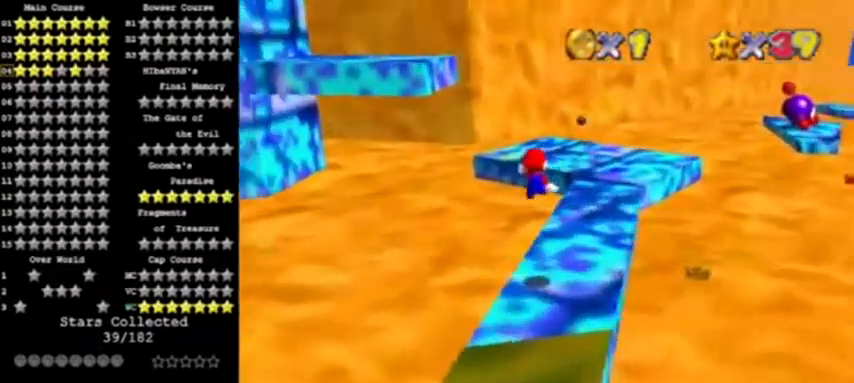
{"buttons": ["C_RIGHT"], "left_stick": "right", "events": [[134, "R1", "up"], [401, "C_RIGHT", "down"], [401, "left_stick", "right"]]}
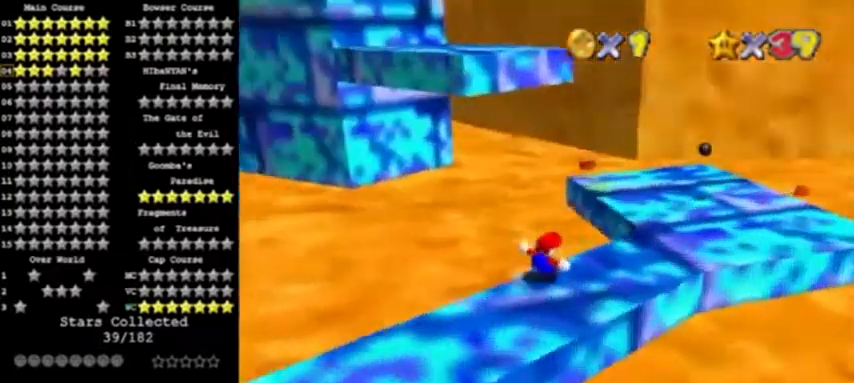
{"buttons": [], "left_stick": "down-right", "events": [[100, "C_RIGHT", "up"], [333, "C_RIGHT", "down"], [400, "C_RIGHT", "up"], [434, "left_stick", "down-right"]]}
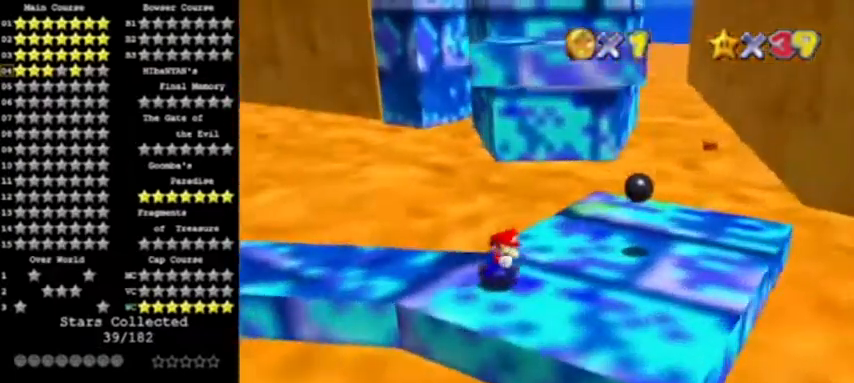
{"buttons": [], "left_stick": "right", "events": [[301, "left_stick", "right"]]}
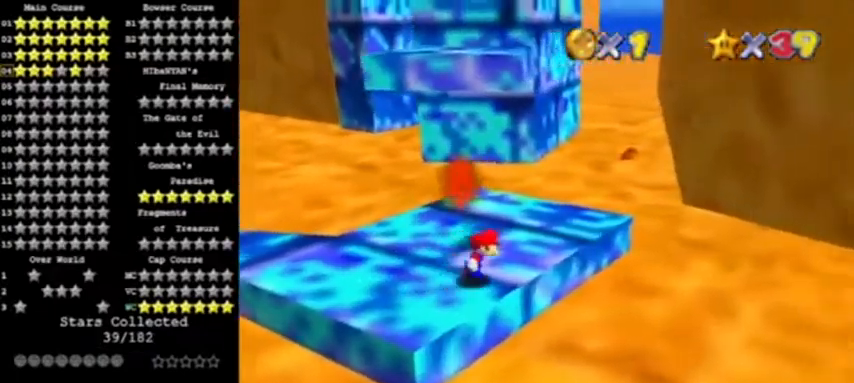
{"buttons": [], "left_stick": "up", "events": [[33, "left_stick", "up-right"], [133, "left_stick", "up"]]}
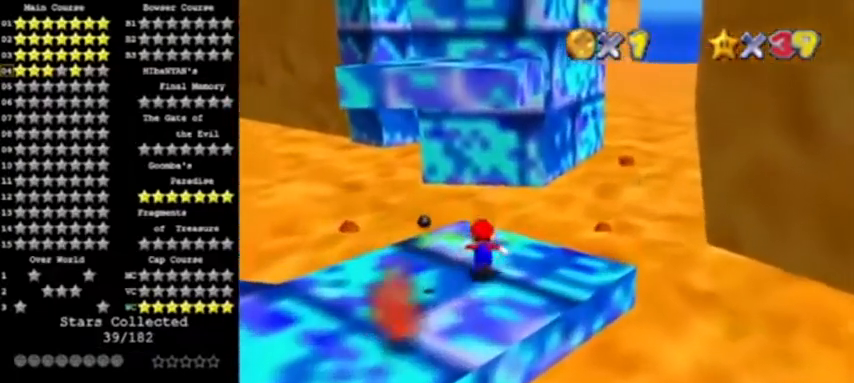
{"buttons": [], "left_stick": "down", "events": [[200, "left_stick", "down"]]}
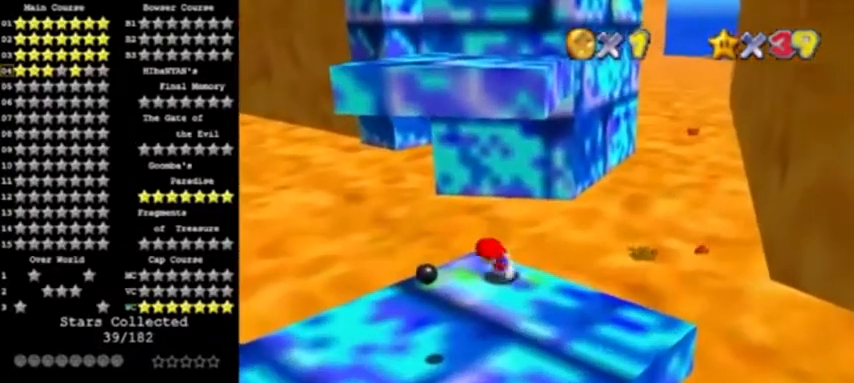
{"buttons": ["A"], "left_stick": "up", "events": [[101, "left_stick", "up"], [201, "A", "down"]]}
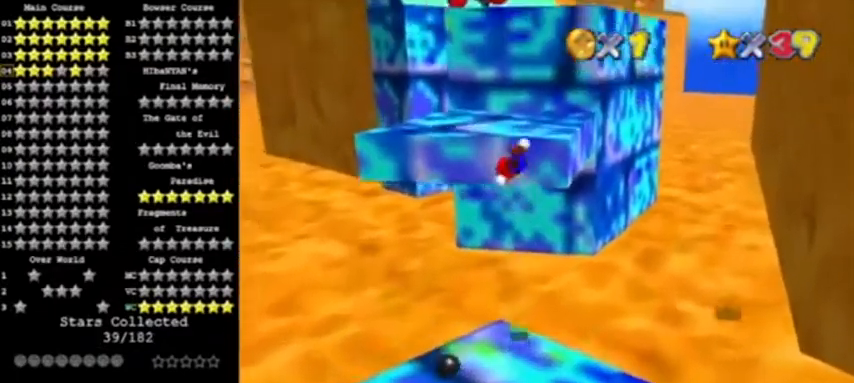
{"buttons": ["A"], "left_stick": "up", "events": [[200, "A", "up"], [400, "A", "down"]]}
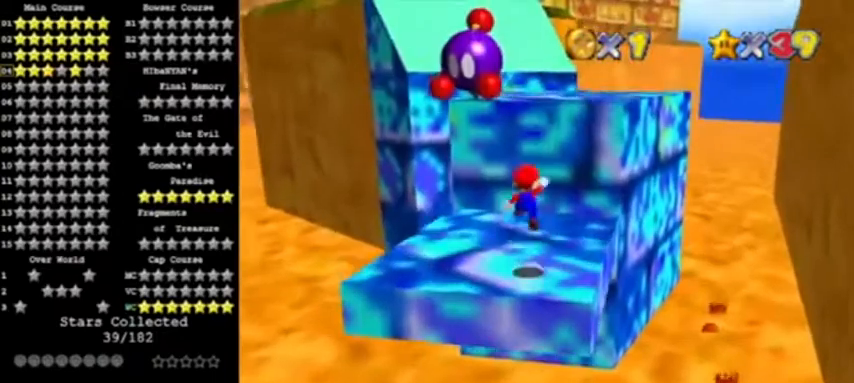
{"buttons": ["A", "B"], "left_stick": "up-right", "events": [[267, "left_stick", "down"], [468, "B", "down"], [468, "left_stick", "up-right"]]}
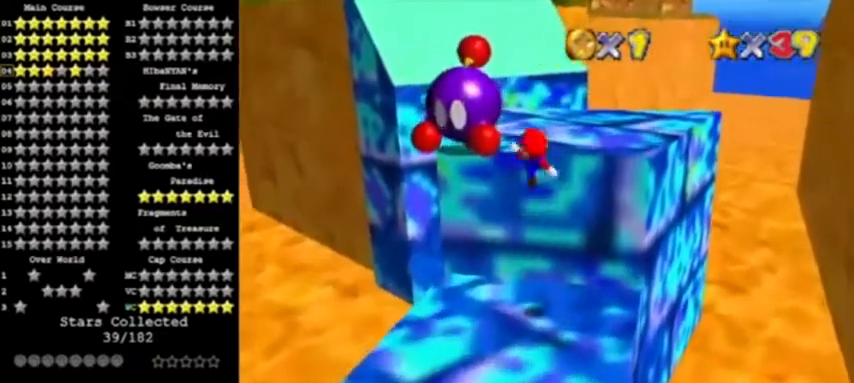
{"buttons": [], "left_stick": "center", "events": [[133, "A", "up"], [167, "B", "up"], [400, "left_stick", "center"]]}
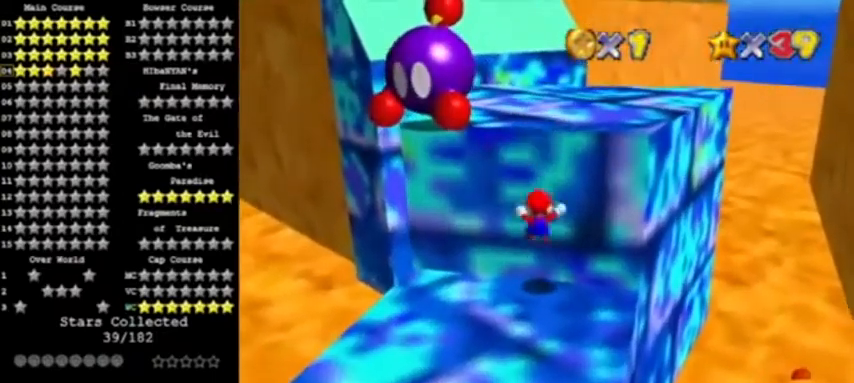
{"buttons": ["A"], "left_stick": "up", "events": [[134, "A", "down"], [167, "left_stick", "up"]]}
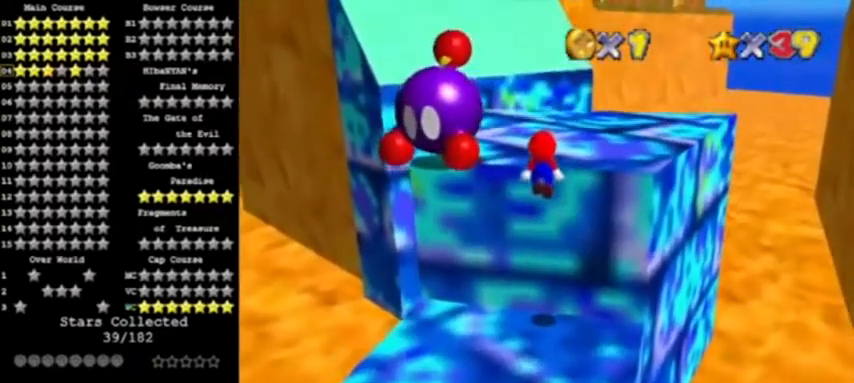
{"buttons": [], "left_stick": "up", "events": [[100, "B", "down"], [334, "A", "up"], [334, "B", "up"]]}
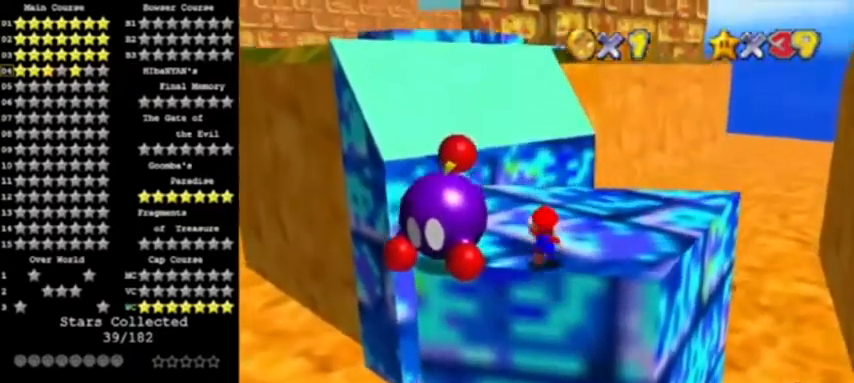
{"buttons": ["A"], "left_stick": "up-left", "events": [[468, "left_stick", "up-left"], [501, "A", "down"]]}
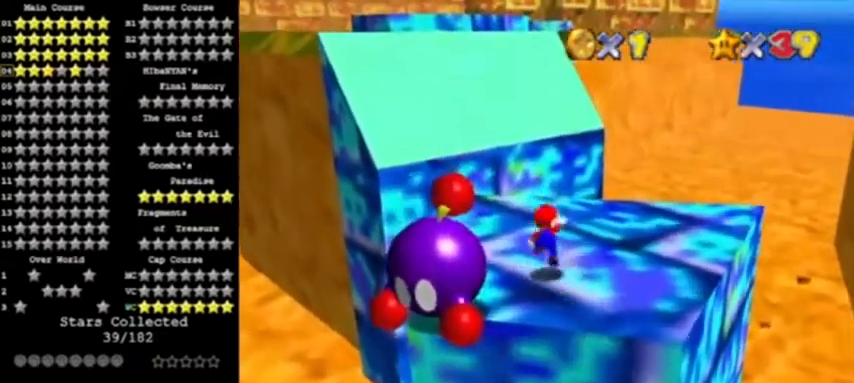
{"buttons": [], "left_stick": "up", "events": [[100, "left_stick", "up"], [167, "A", "up"]]}
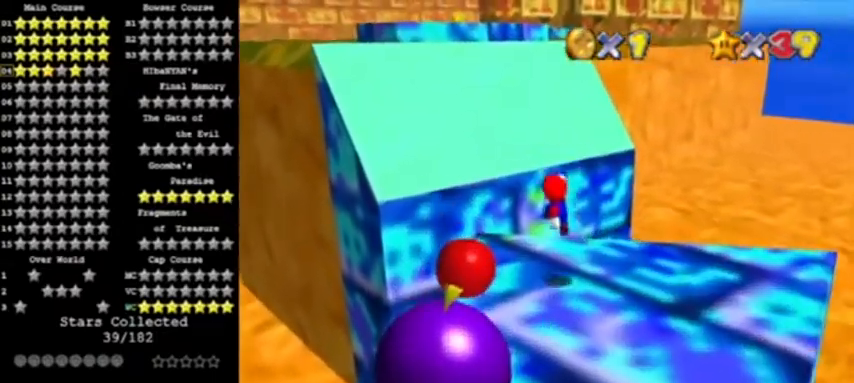
{"buttons": ["A"], "left_stick": "up", "events": [[201, "A", "down"]]}
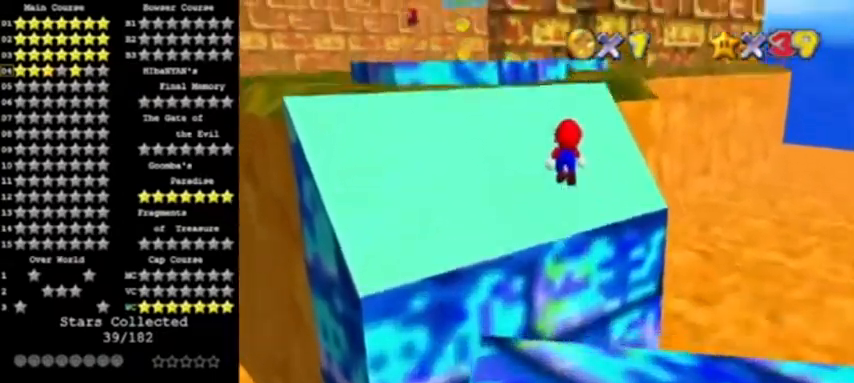
{"buttons": [], "left_stick": "up-left", "events": [[267, "A", "up"], [400, "left_stick", "up-left"]]}
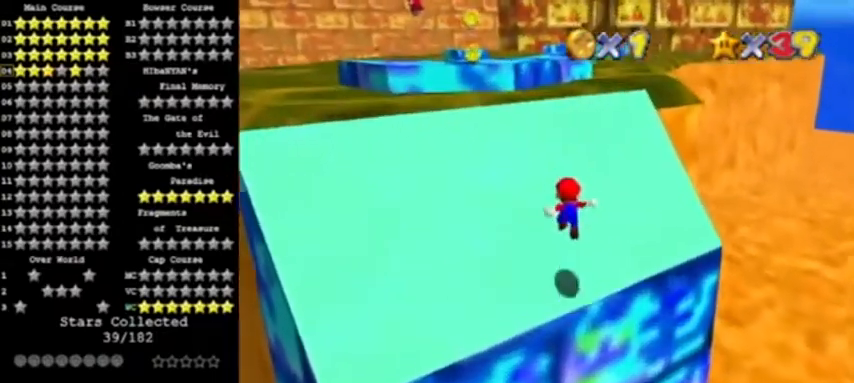
{"buttons": ["A", "B"], "left_stick": "up", "events": [[101, "A", "down"], [101, "left_stick", "up"], [434, "B", "down"]]}